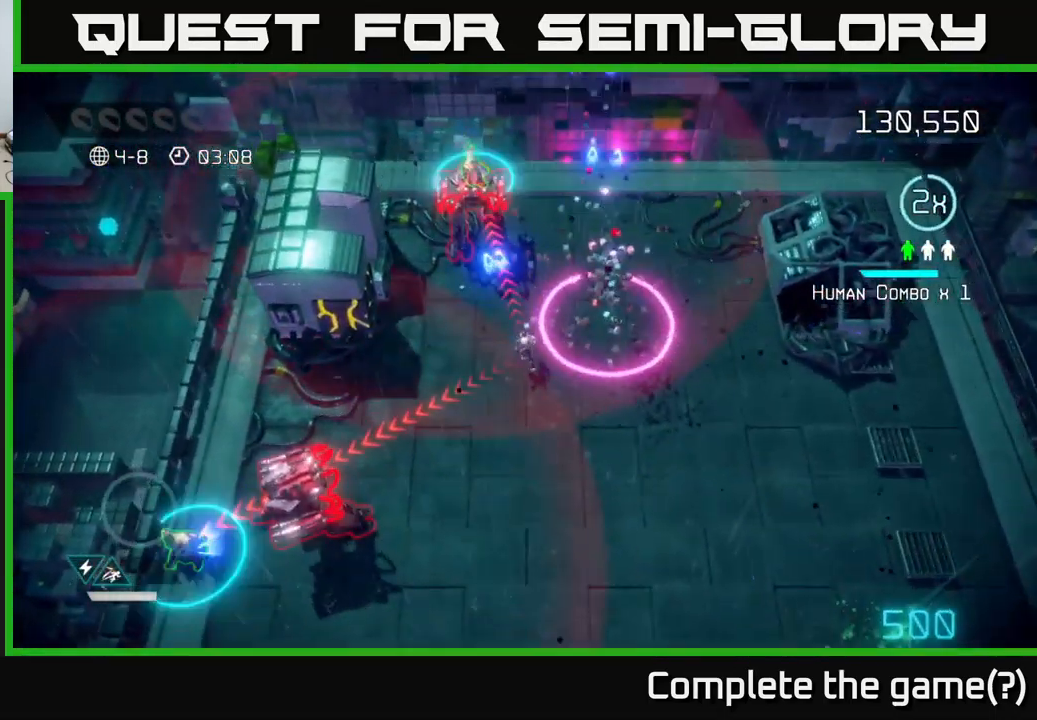
Gameplay with a controller (Xbox layout); each line is a JSON object with the inputs held at the frame after it. "events" lists button and stick changes between this image and that frame as [ms after this image, input, new state], when the widget could be followed in between. Not read: L3 R3.
{"buttons": [], "left_stick": "up", "right_stick": "up-left", "events": [[17, "left_stick", "up"], [200, "right_stick", "up-left"]]}
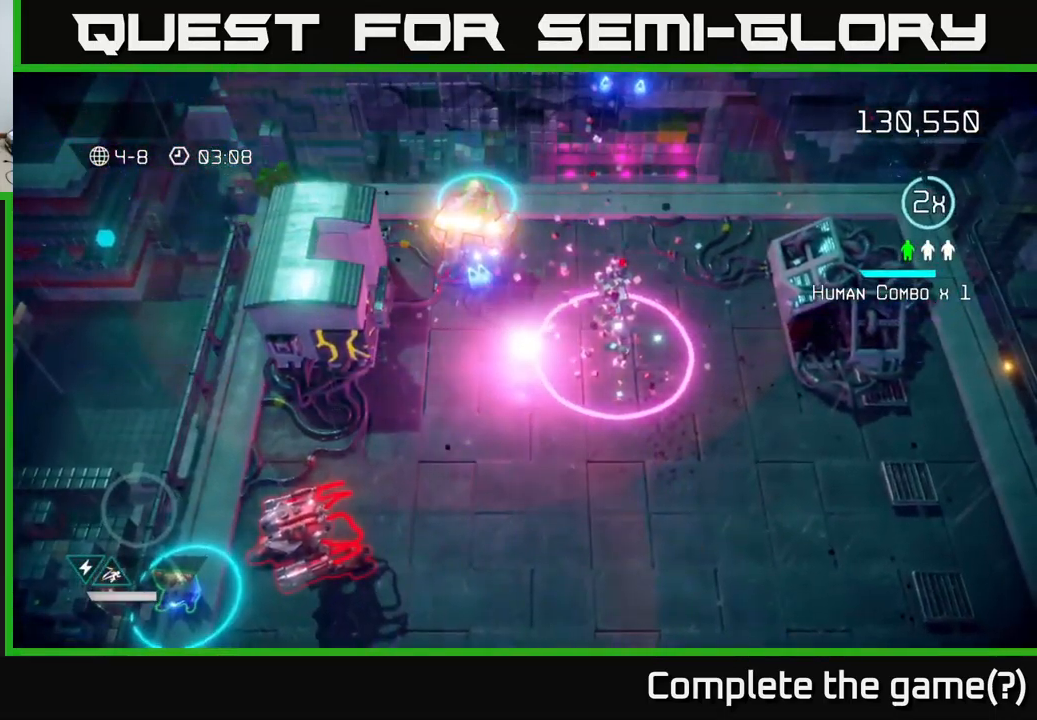
{"buttons": [], "left_stick": "up-right", "right_stick": "center", "events": [[101, "left_stick", "up-right"], [417, "right_stick", "center"]]}
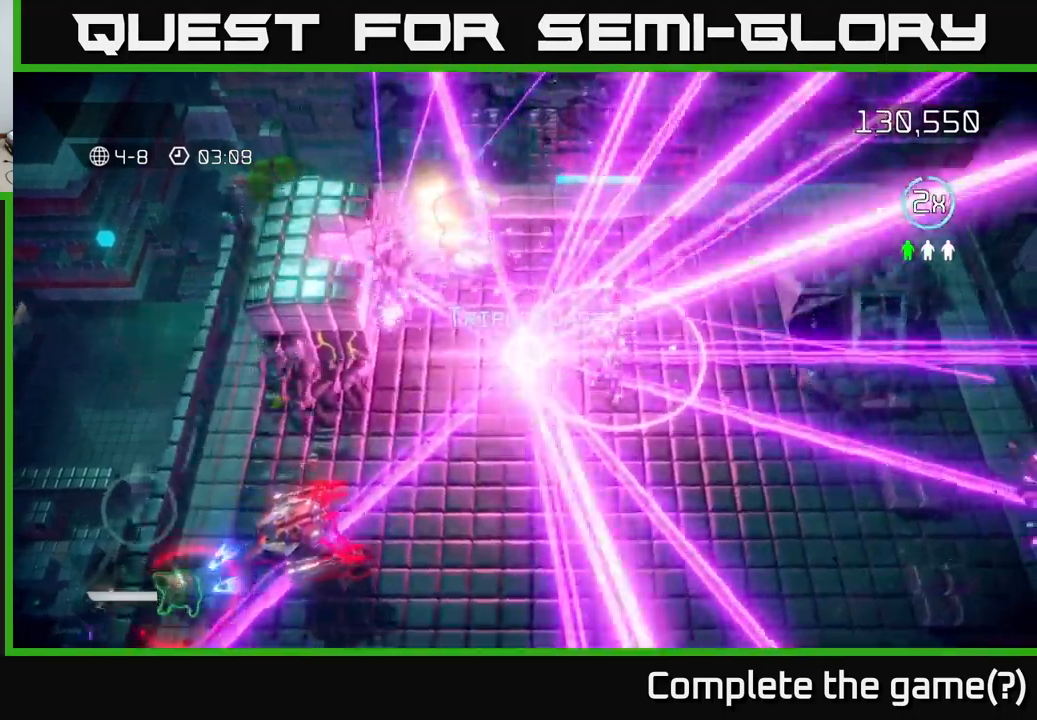
{"buttons": [], "left_stick": "center", "right_stick": "center", "events": [[400, "left_stick", "center"]]}
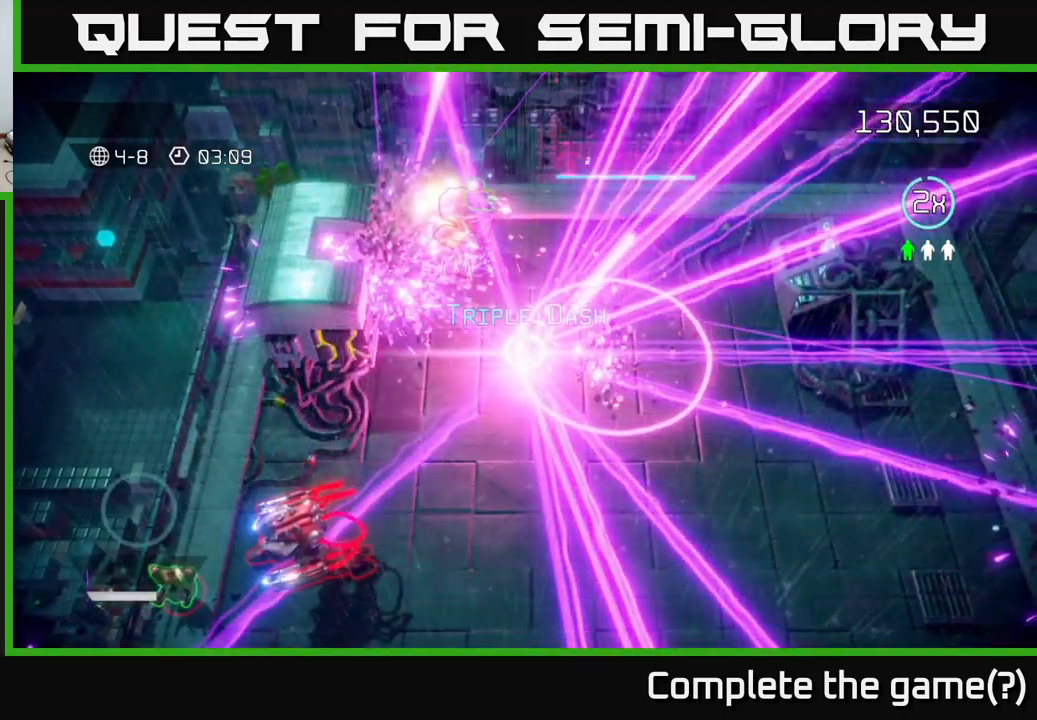
{"buttons": [], "left_stick": "center", "right_stick": "center", "events": []}
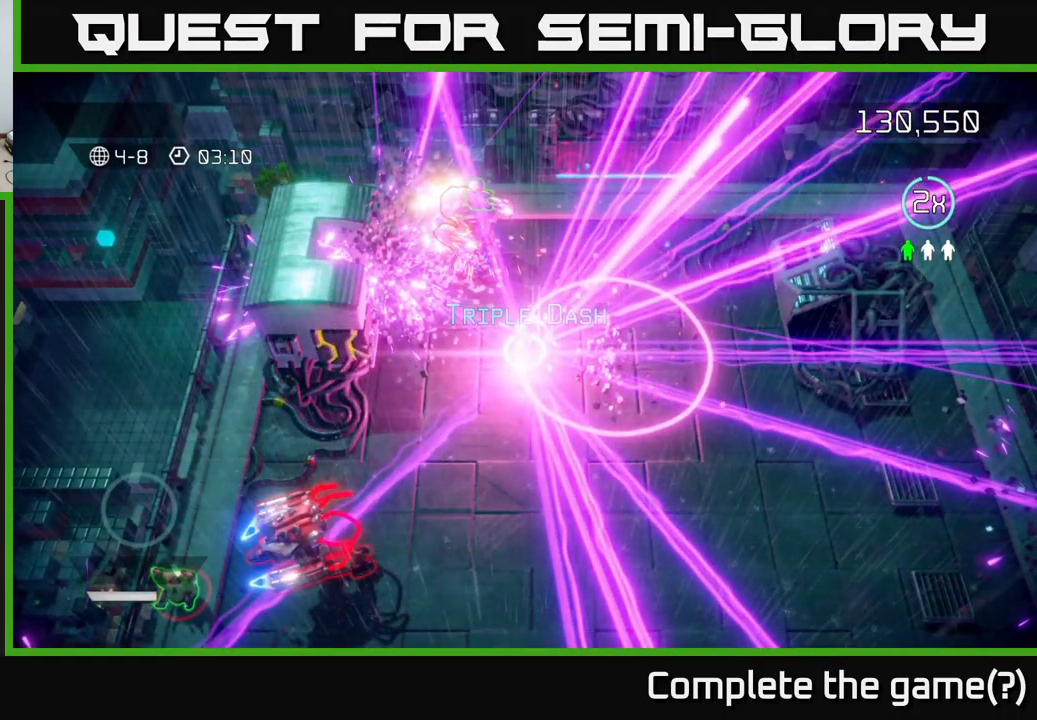
{"buttons": [], "left_stick": "center", "right_stick": "center", "events": []}
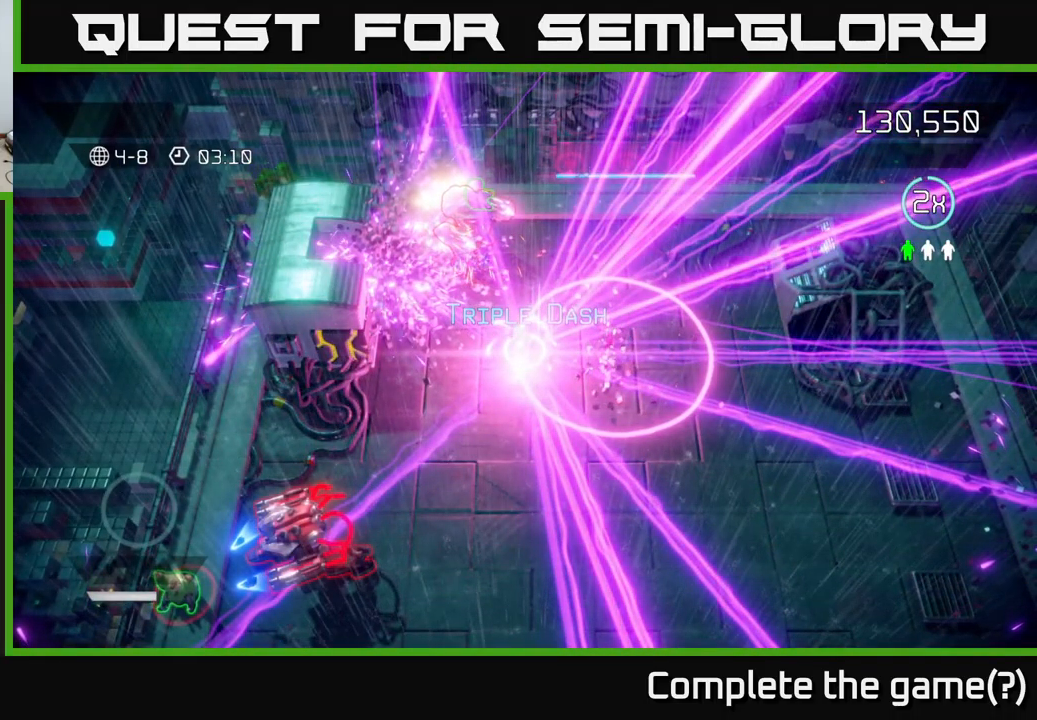
{"buttons": [], "left_stick": "center", "right_stick": "center", "events": []}
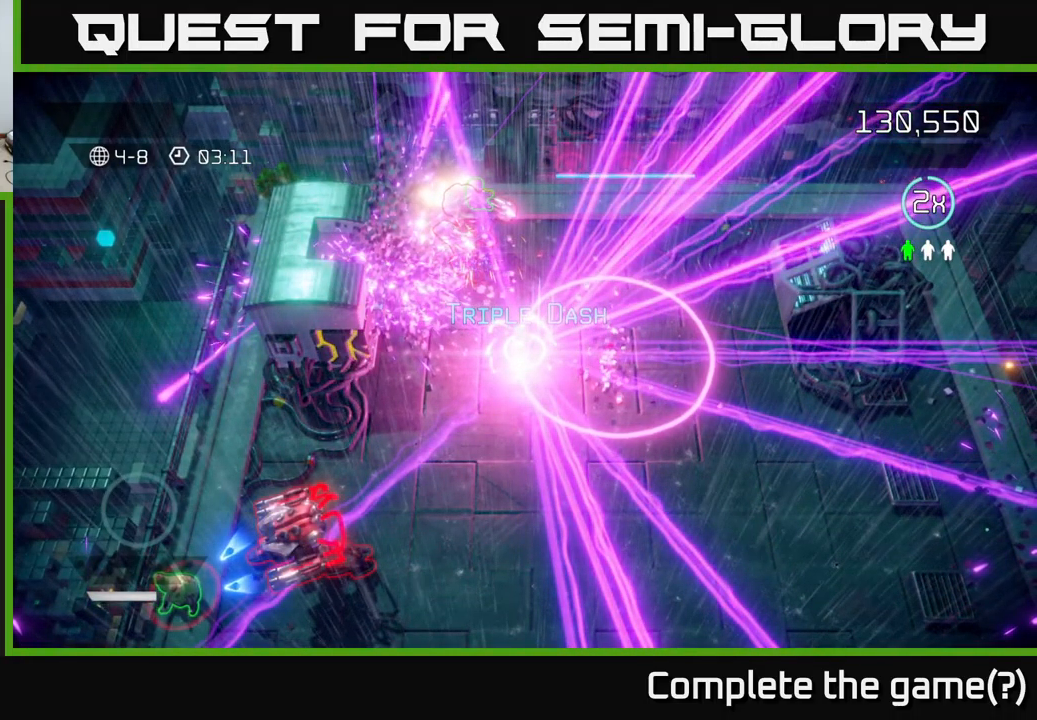
{"buttons": [], "left_stick": "center", "right_stick": "center", "events": []}
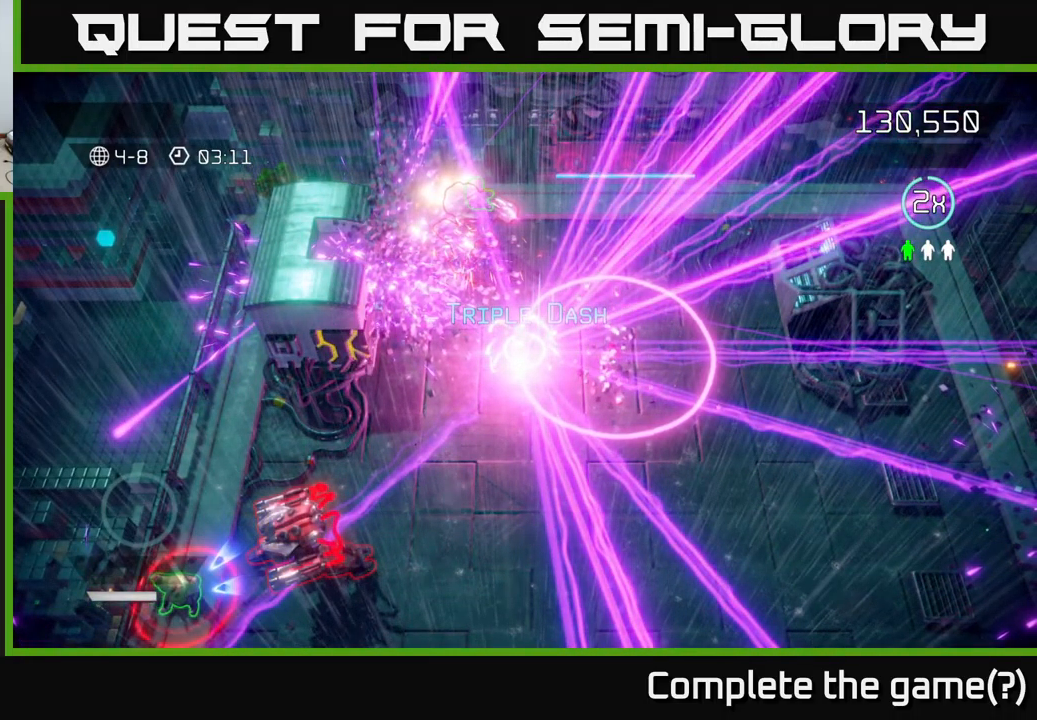
{"buttons": [], "left_stick": "center", "right_stick": "center", "events": []}
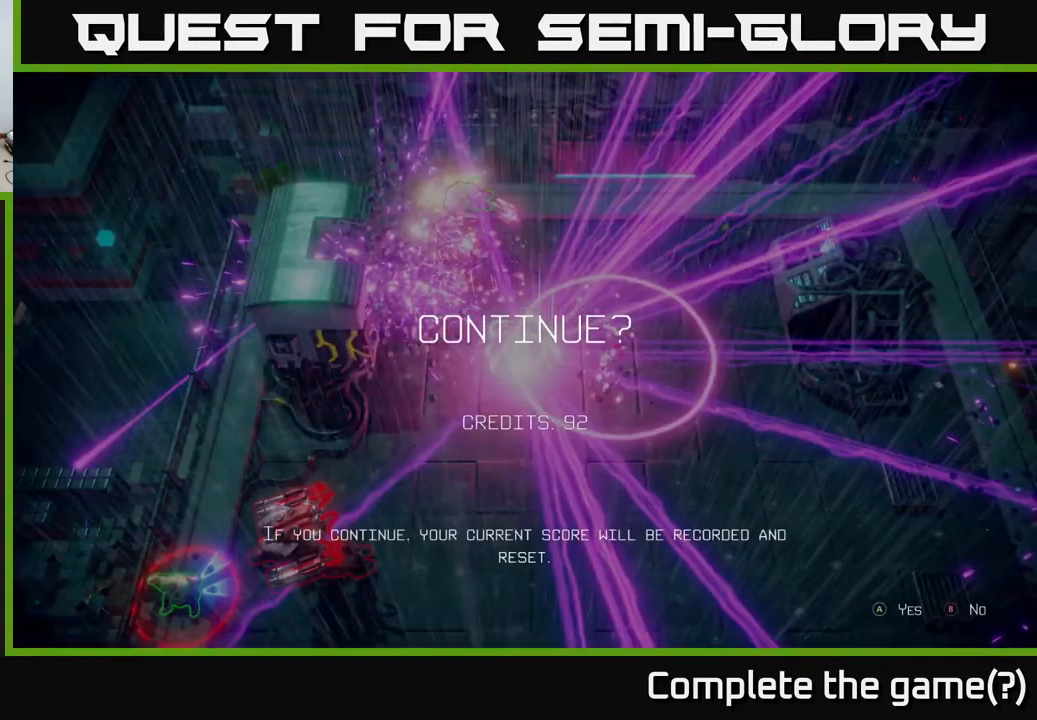
{"buttons": [], "left_stick": "center", "right_stick": "center", "events": []}
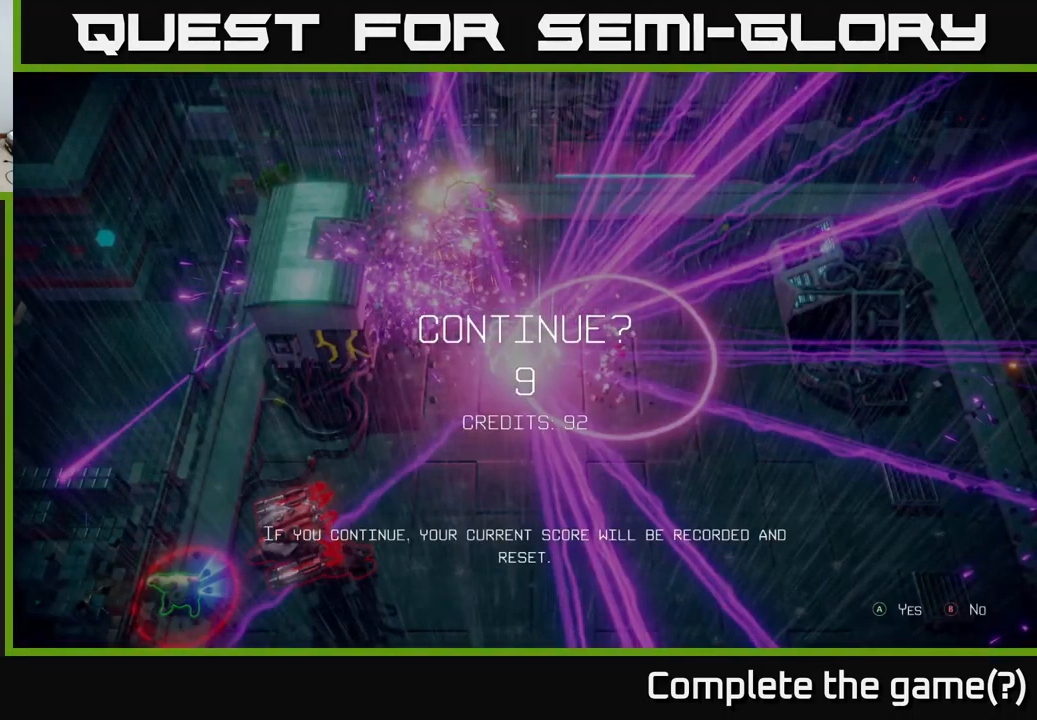
{"buttons": [], "left_stick": "center", "right_stick": "center", "events": []}
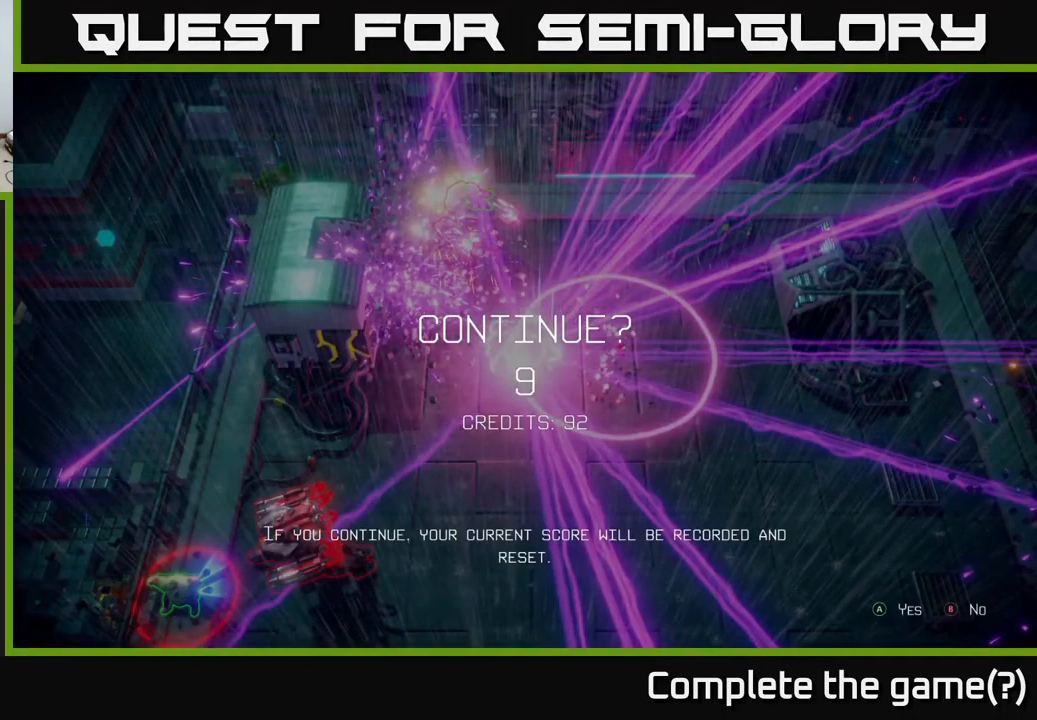
{"buttons": [], "left_stick": "down", "right_stick": "up-left", "events": [[33, "A", "down"], [133, "A", "up"], [400, "left_stick", "down"], [450, "right_stick", "up-left"]]}
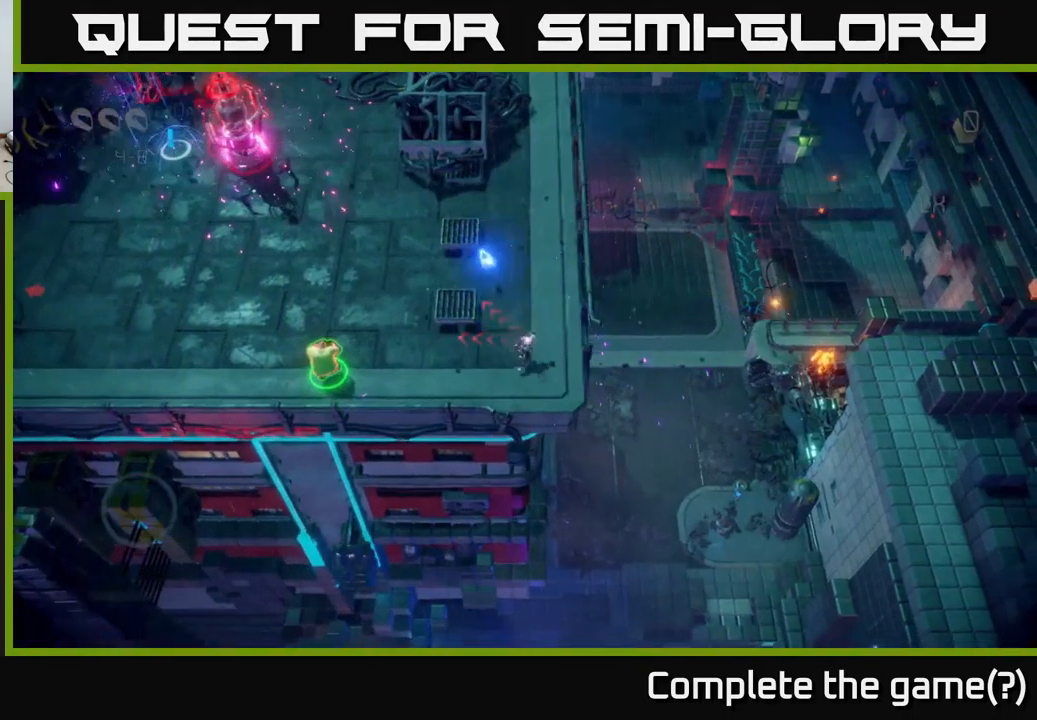
{"buttons": [], "left_stick": "left", "right_stick": "up-left", "events": [[67, "left_stick", "left"]]}
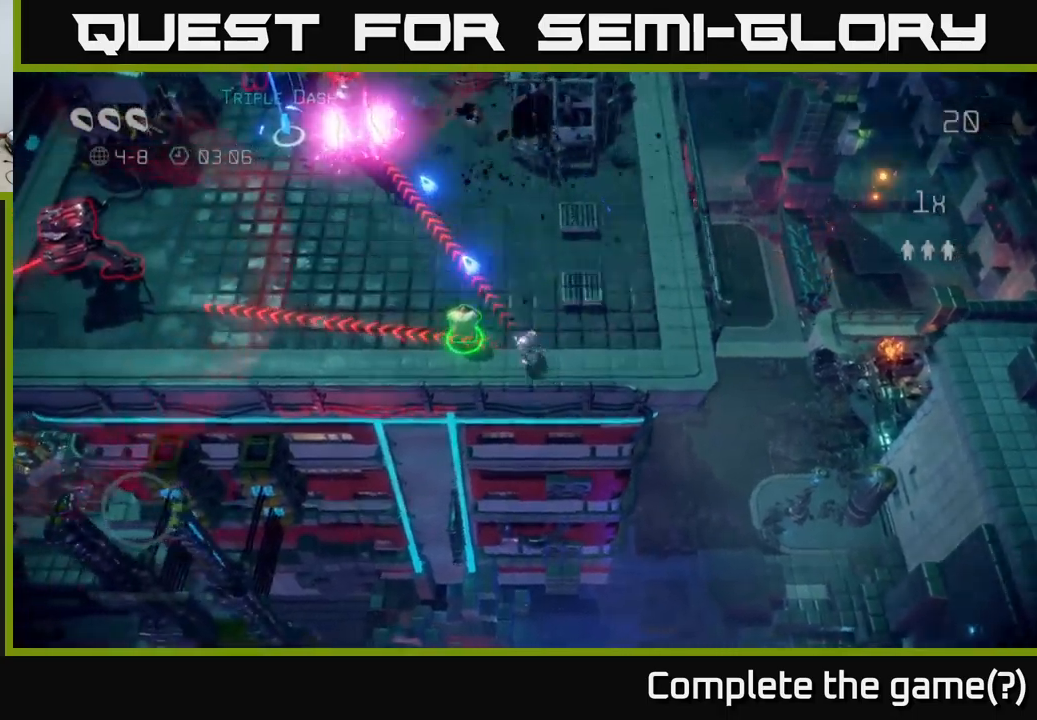
{"buttons": [], "left_stick": "up-left", "right_stick": "up-left", "events": [[17, "left_stick", "up-left"]]}
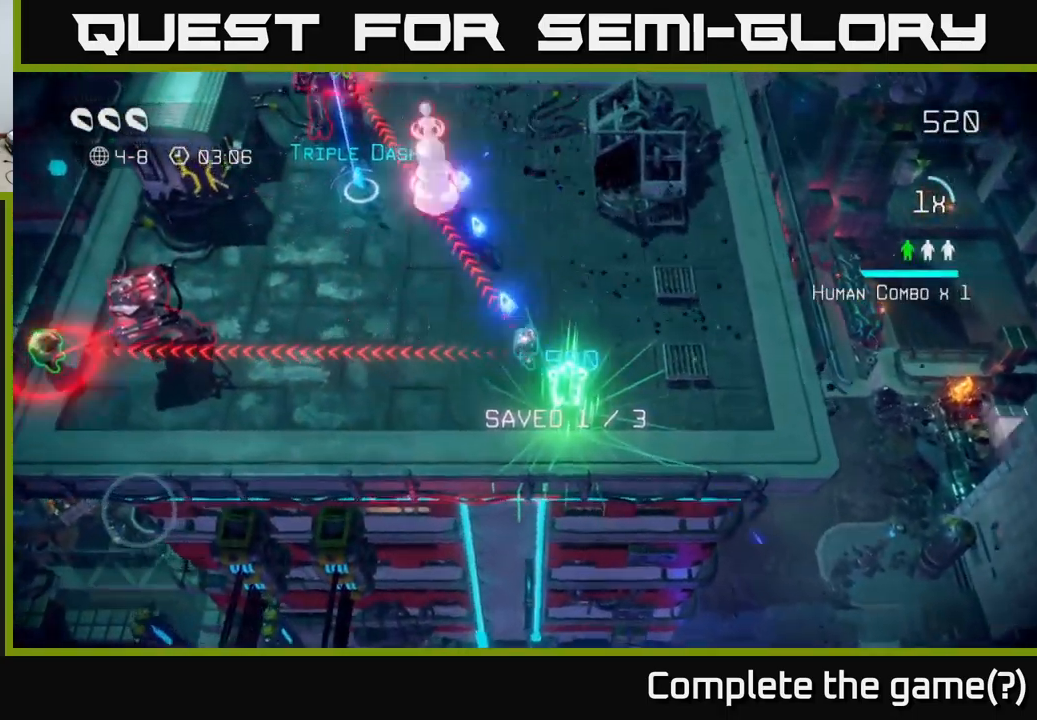
{"buttons": [], "left_stick": "up-right", "right_stick": "up-left", "events": [[17, "left_stick", "up"], [417, "left_stick", "up-right"]]}
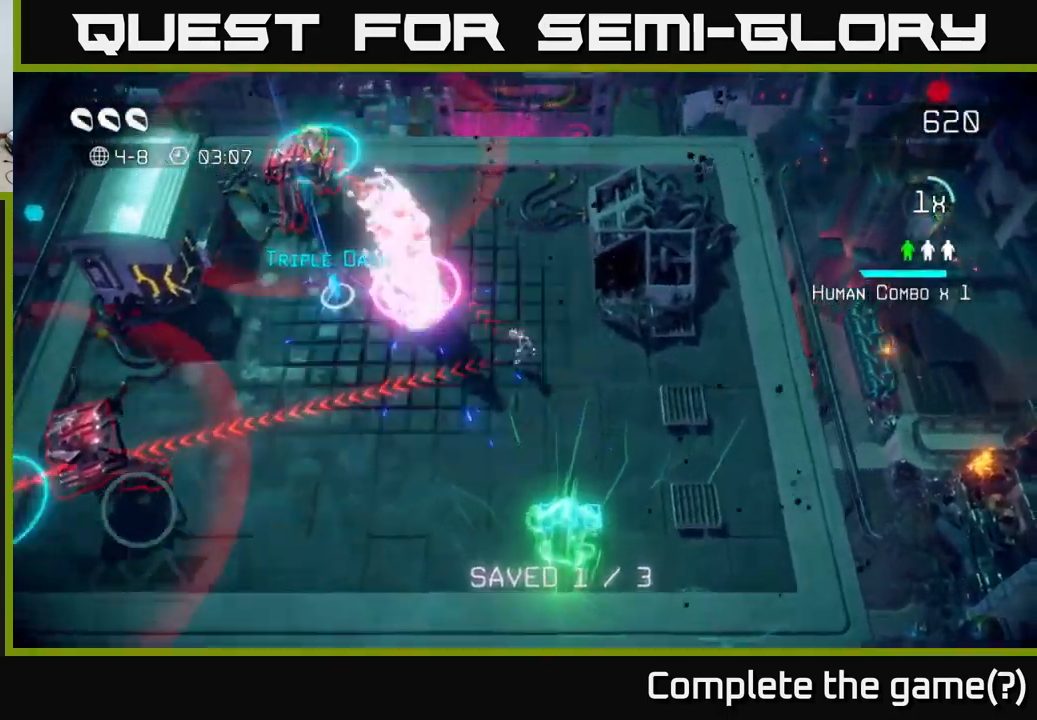
{"buttons": [], "left_stick": "up", "right_stick": "left", "events": [[17, "right_stick", "left"], [267, "left_stick", "up"]]}
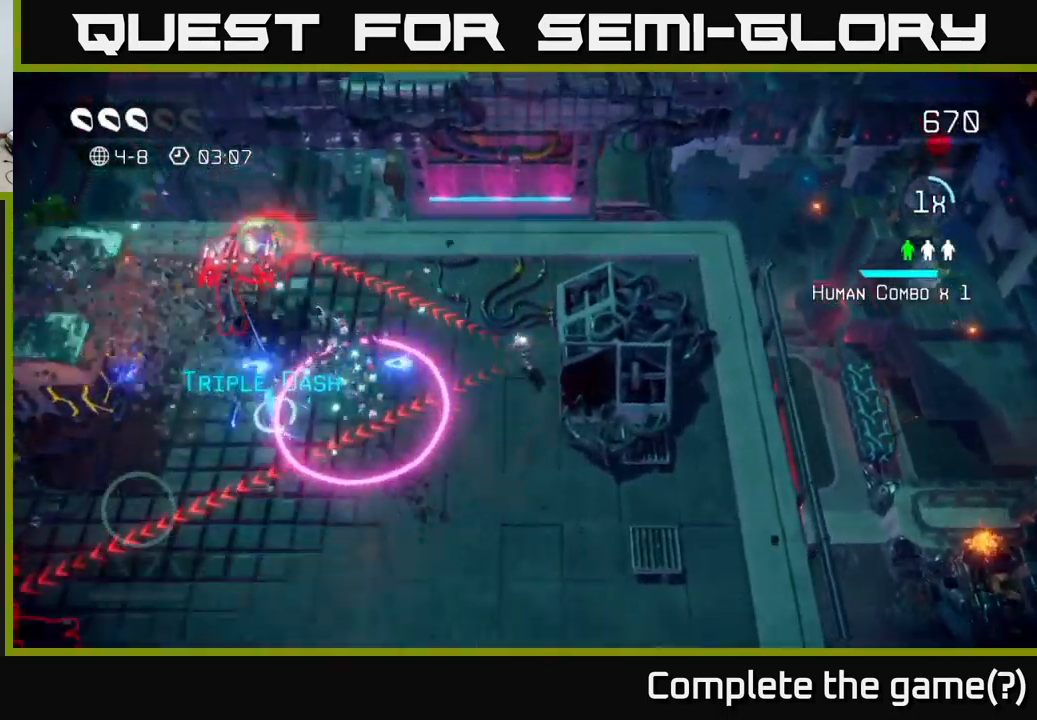
{"buttons": [], "left_stick": "up-left", "right_stick": "left", "events": [[17, "left_stick", "up-left"]]}
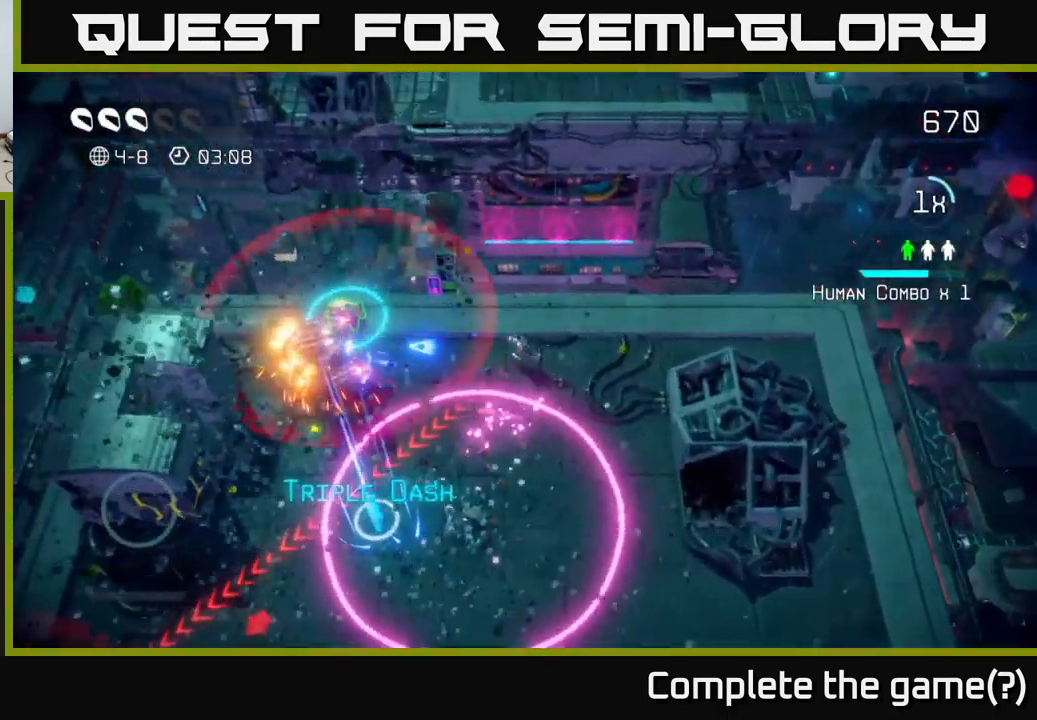
{"buttons": [], "left_stick": "left", "right_stick": "down-left", "events": [[233, "right_stick", "down-left"], [283, "left_stick", "left"]]}
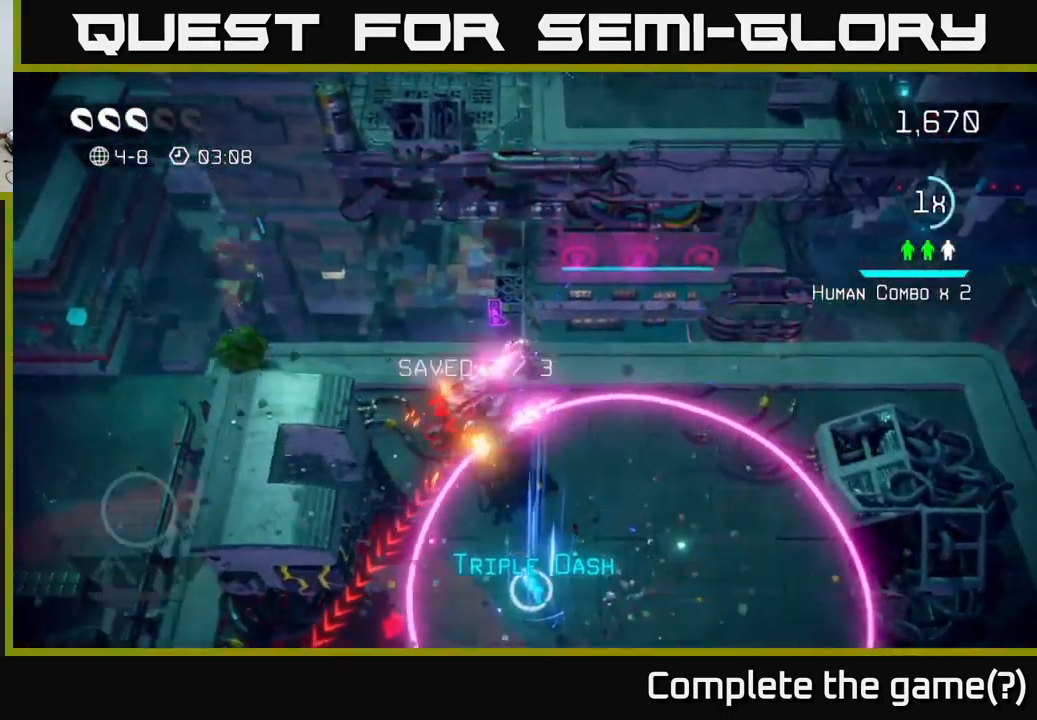
{"buttons": [], "left_stick": "down", "right_stick": "down", "events": [[83, "L2", "down"], [83, "right_stick", "down"], [100, "left_stick", "down"], [267, "L2", "up"]]}
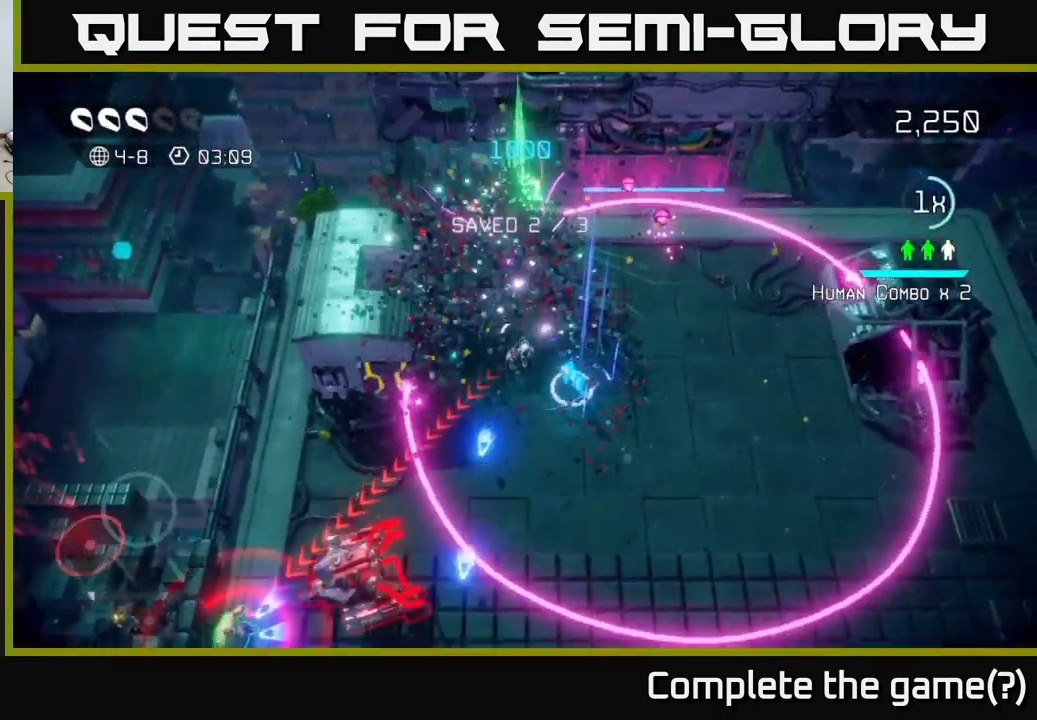
{"buttons": [], "left_stick": "down", "right_stick": "down-left", "events": [[50, "right_stick", "down-left"]]}
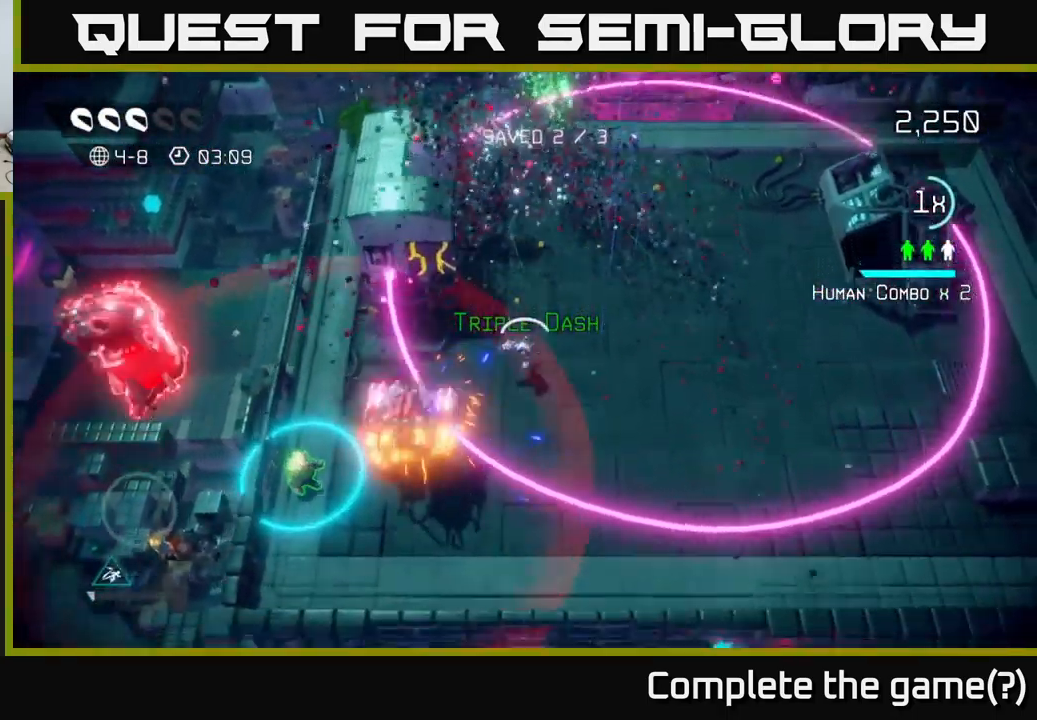
{"buttons": [], "left_stick": "up-right", "right_stick": "left", "events": [[167, "right_stick", "left"], [317, "left_stick", "right"], [467, "left_stick", "up-right"]]}
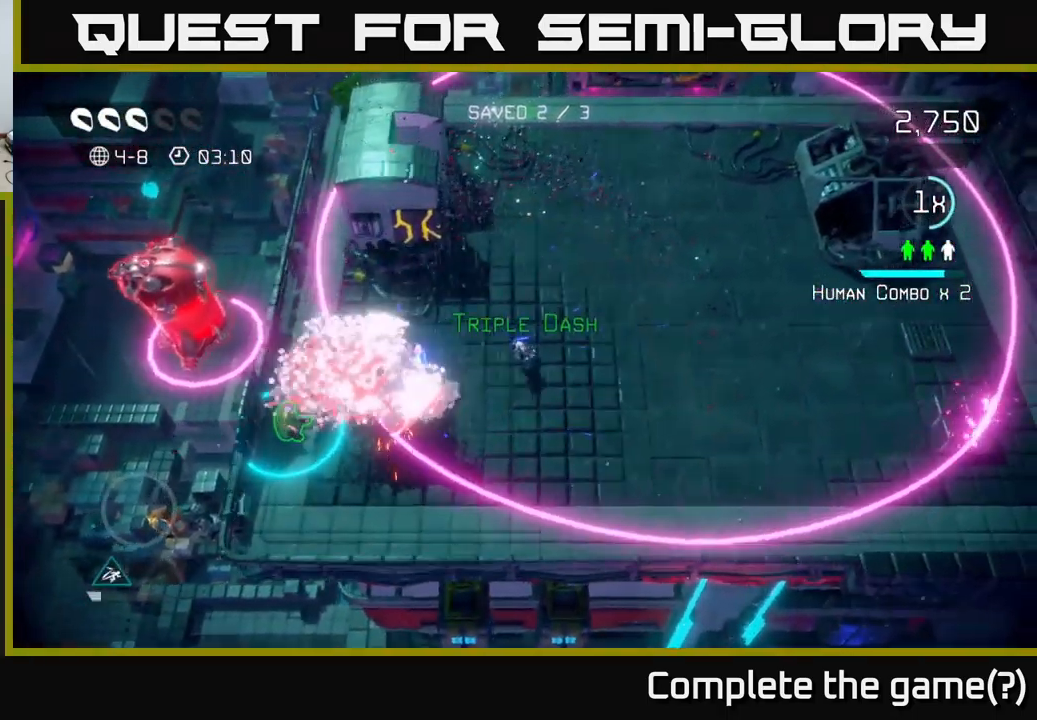
{"buttons": [], "left_stick": "down-left", "right_stick": "left", "events": [[317, "left_stick", "down-left"]]}
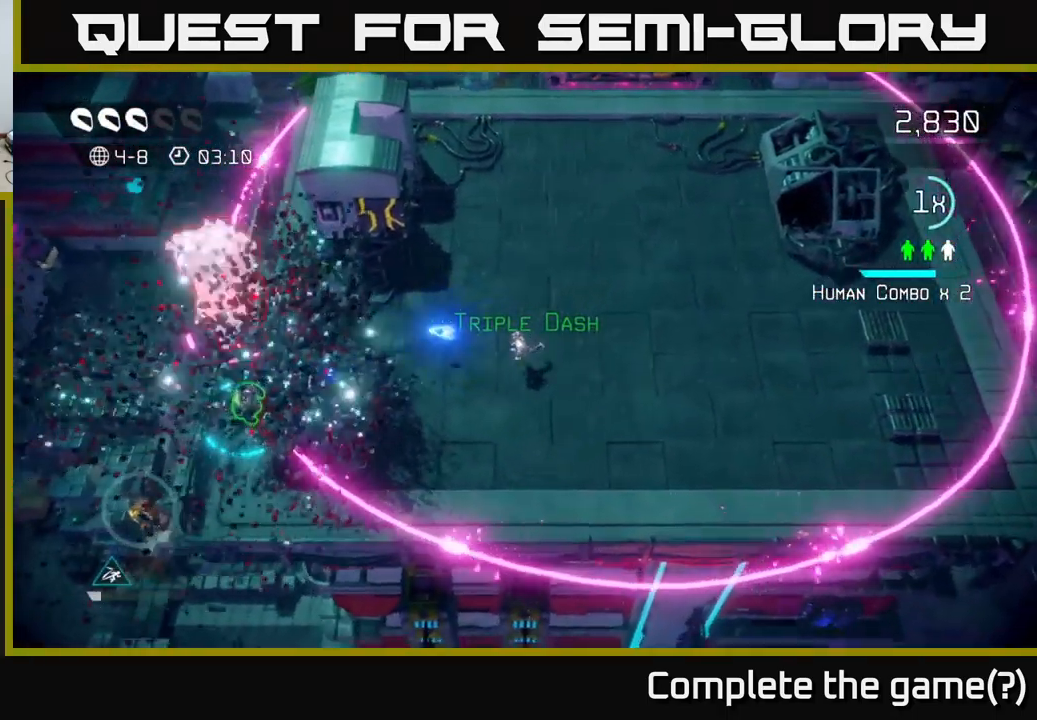
{"buttons": [], "left_stick": "left", "right_stick": "up", "events": [[133, "left_stick", "left"], [150, "right_stick", "up-left"], [484, "right_stick", "up"]]}
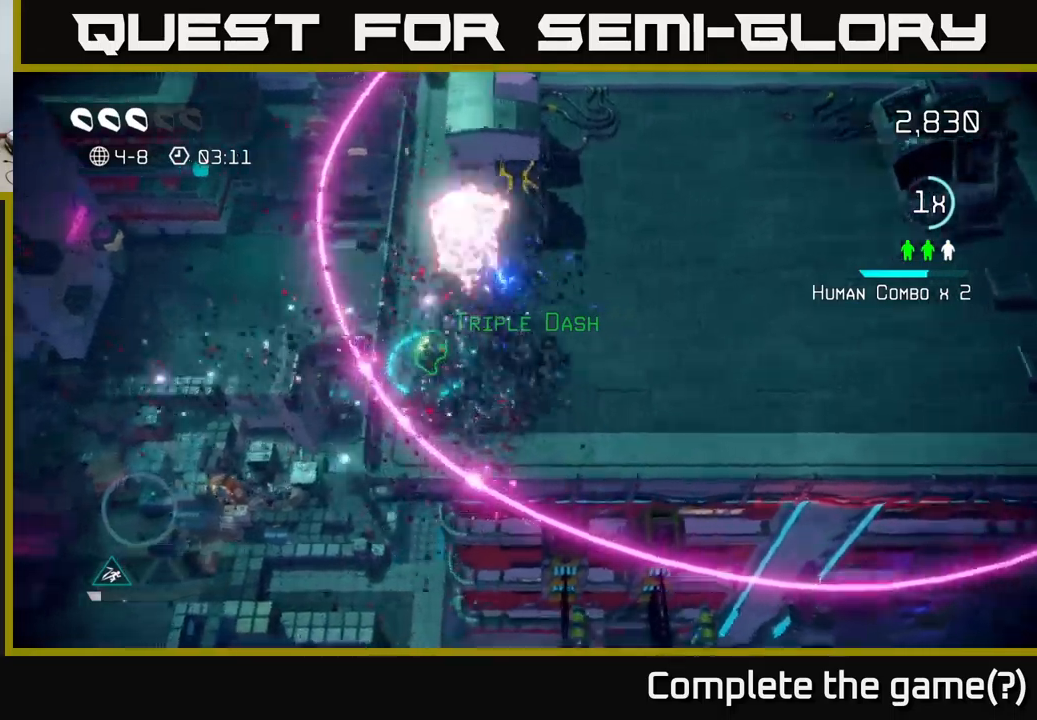
{"buttons": [], "left_stick": "right", "right_stick": "up-right", "events": [[317, "right_stick", "up-right"], [417, "left_stick", "right"]]}
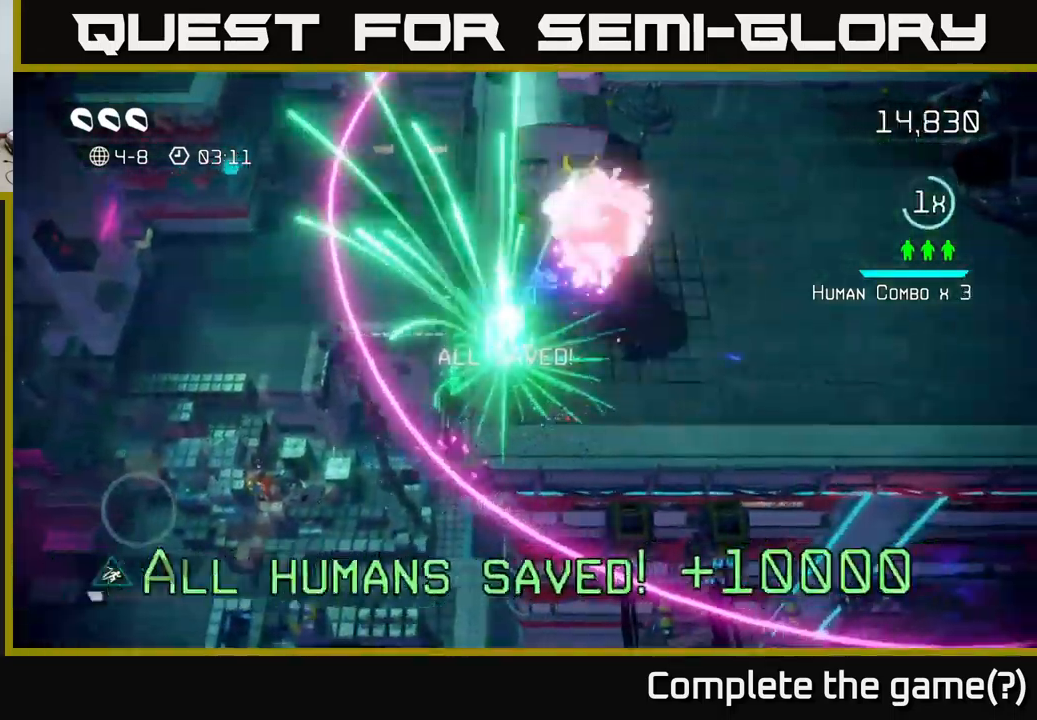
{"buttons": [], "left_stick": "up-right", "right_stick": "up-left", "events": [[17, "left_stick", "down-right"], [117, "left_stick", "right"], [300, "left_stick", "up-right"], [317, "right_stick", "up"], [450, "right_stick", "up-left"]]}
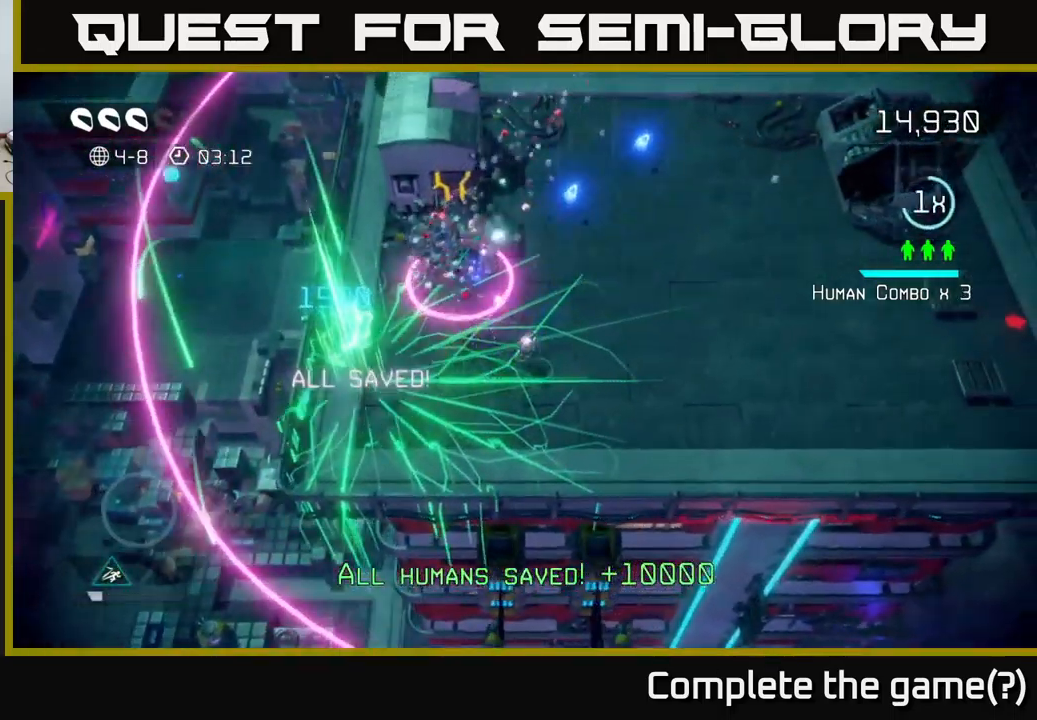
{"buttons": [], "left_stick": "right", "right_stick": "left", "events": [[184, "left_stick", "right"], [350, "right_stick", "left"]]}
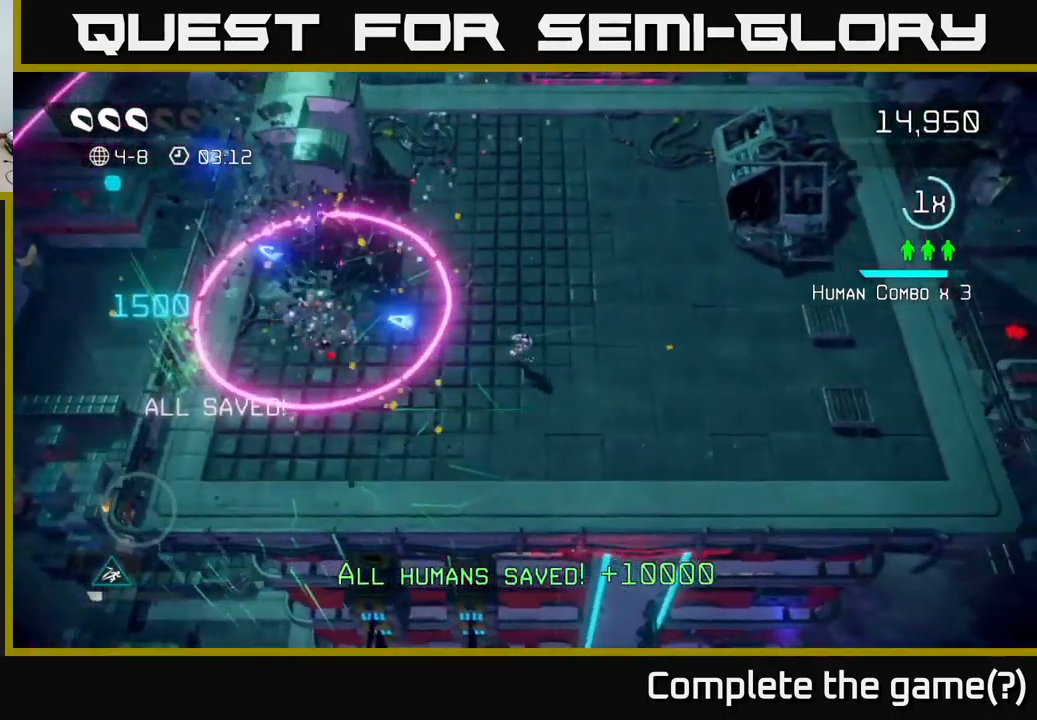
{"buttons": ["L2"], "left_stick": "up-left", "right_stick": "up-left", "events": [[84, "left_stick", "up-right"], [317, "left_stick", "left"], [384, "L2", "down"], [450, "left_stick", "up-left"], [484, "right_stick", "up-left"]]}
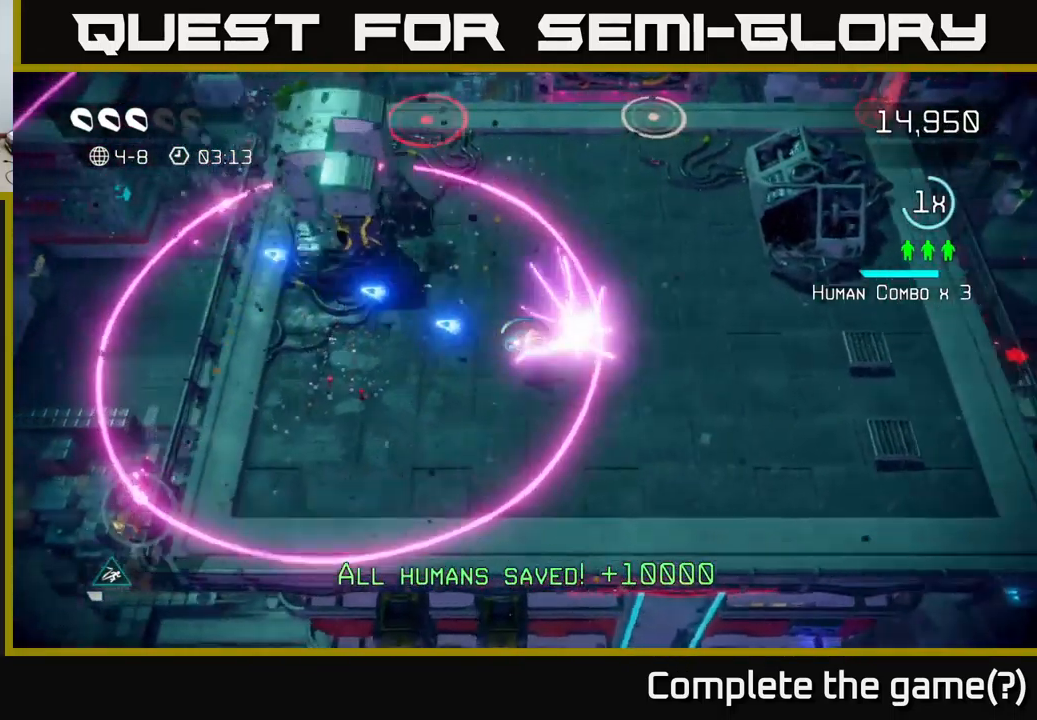
{"buttons": [], "left_stick": "up", "right_stick": "up-right", "events": [[17, "L2", "up"], [317, "left_stick", "up-right"], [384, "right_stick", "up-right"], [500, "left_stick", "up"]]}
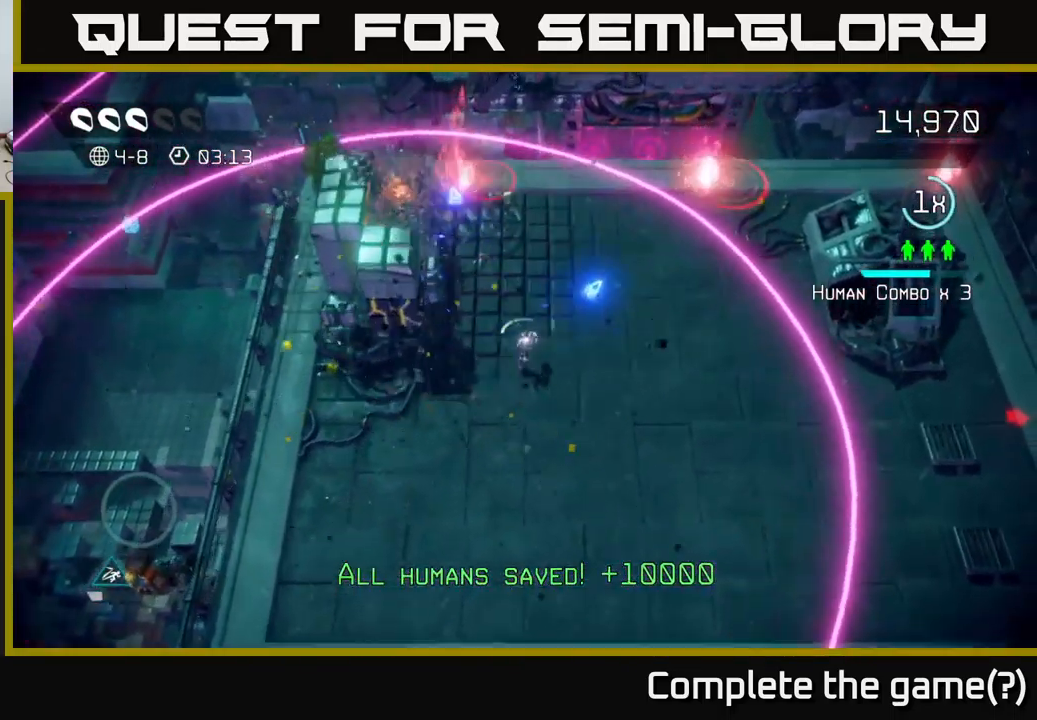
{"buttons": [], "left_stick": "right", "right_stick": "up-left", "events": [[17, "right_stick", "up"], [317, "left_stick", "up-right"], [367, "right_stick", "up-left"], [417, "left_stick", "right"]]}
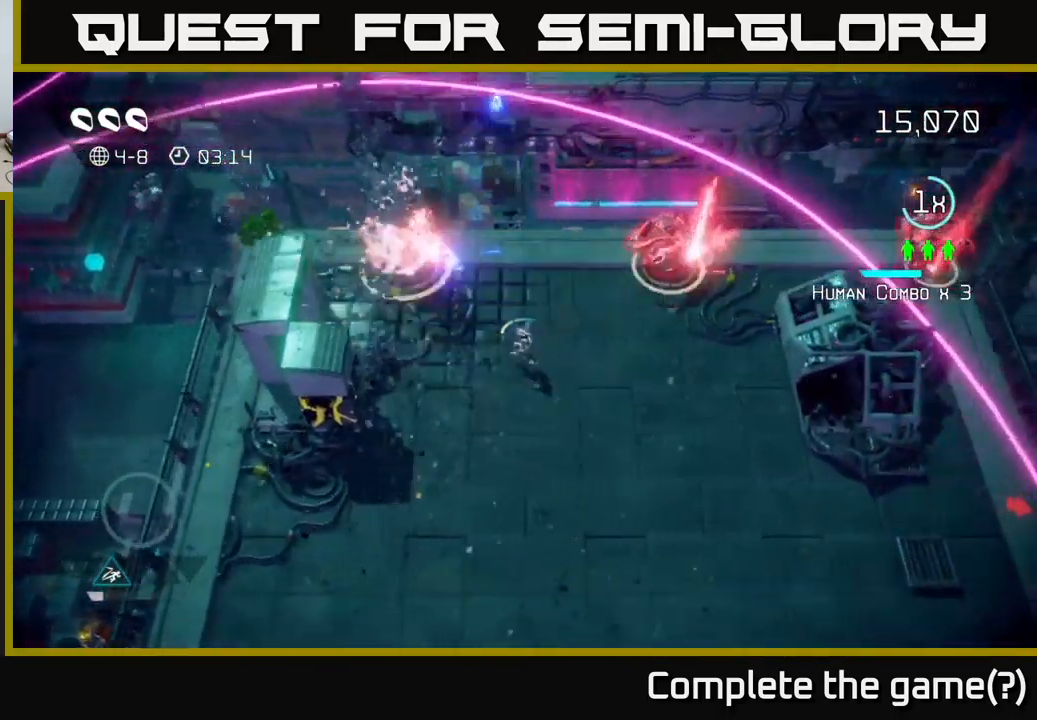
{"buttons": [], "left_stick": "right", "right_stick": "up-right", "events": [[334, "right_stick", "up-right"]]}
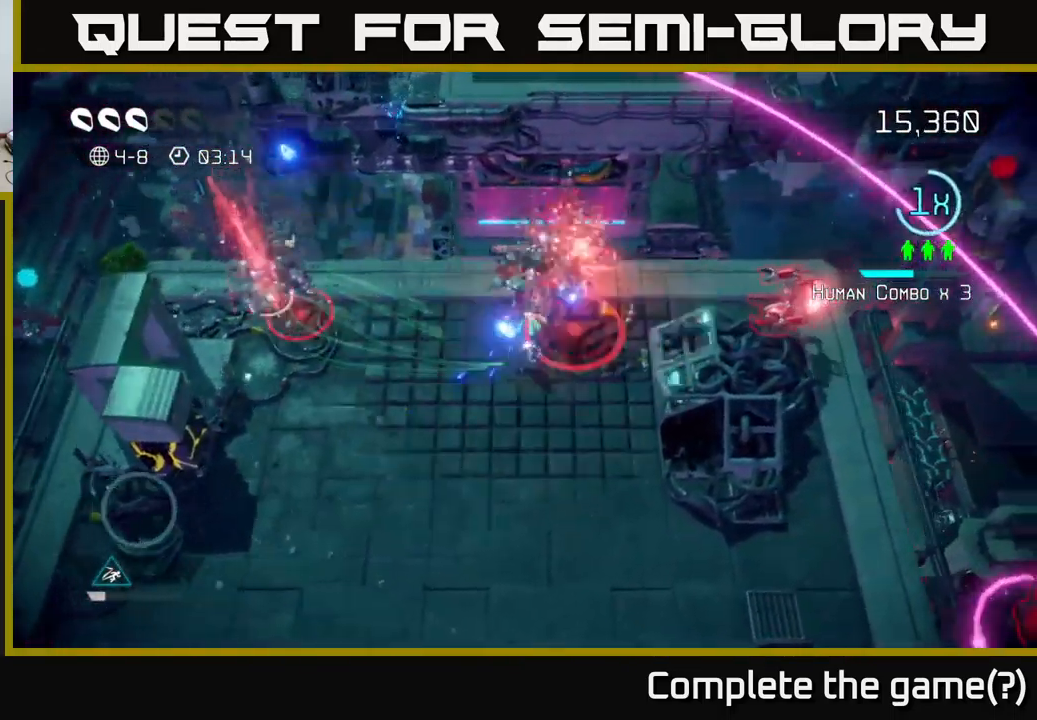
{"buttons": [], "left_stick": "down", "right_stick": "up-right", "events": [[67, "left_stick", "down-right"], [84, "right_stick", "up"], [267, "right_stick", "up-right"], [317, "left_stick", "down-left"], [450, "left_stick", "down"]]}